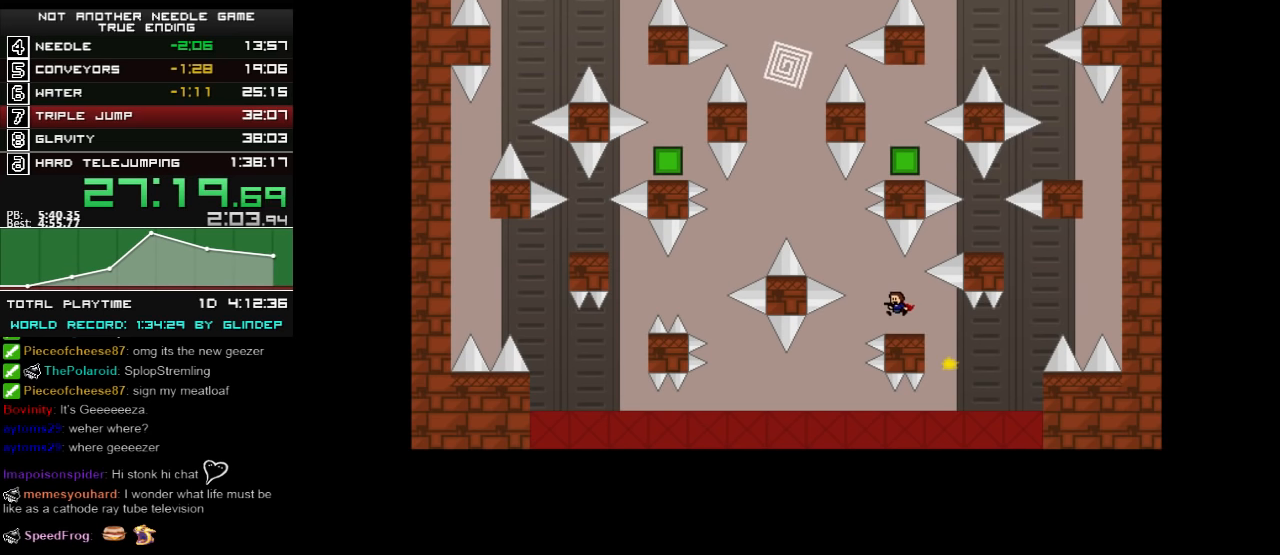
Gameplay with keyboard; each line is a JSON object with the keys held at the frame after it. "events" lists presses ("down") and releases ("up") of "down", "left", "r", "right", "shift_l", "shift_r", "up" and "z" between this image and that frame as [ms after this image, input, new state], when the widget could be followed in between. No other keys are recorded. Mouse input is not recorded.
{"keys": ["left", "shift_l"], "events": [[20, "left", "up"], [220, "left", "down"], [220, "shift_l", "down"]]}
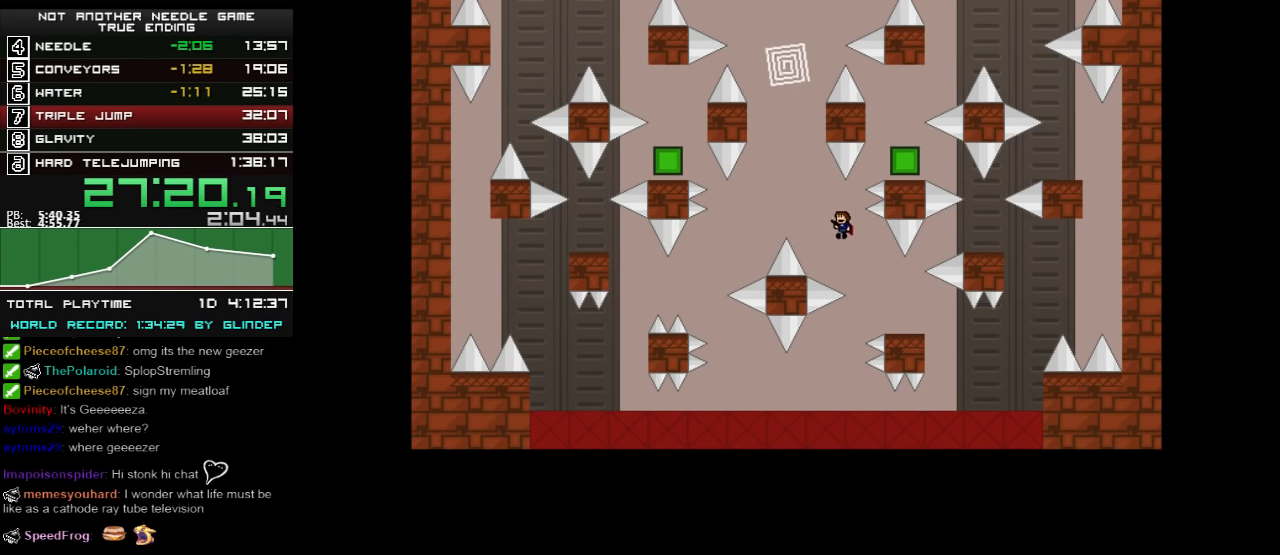
{"keys": ["shift_l"], "events": [[80, "shift_l", "up"], [120, "shift_l", "down"], [280, "left", "up"], [420, "shift_l", "up"], [440, "shift_l", "down"]]}
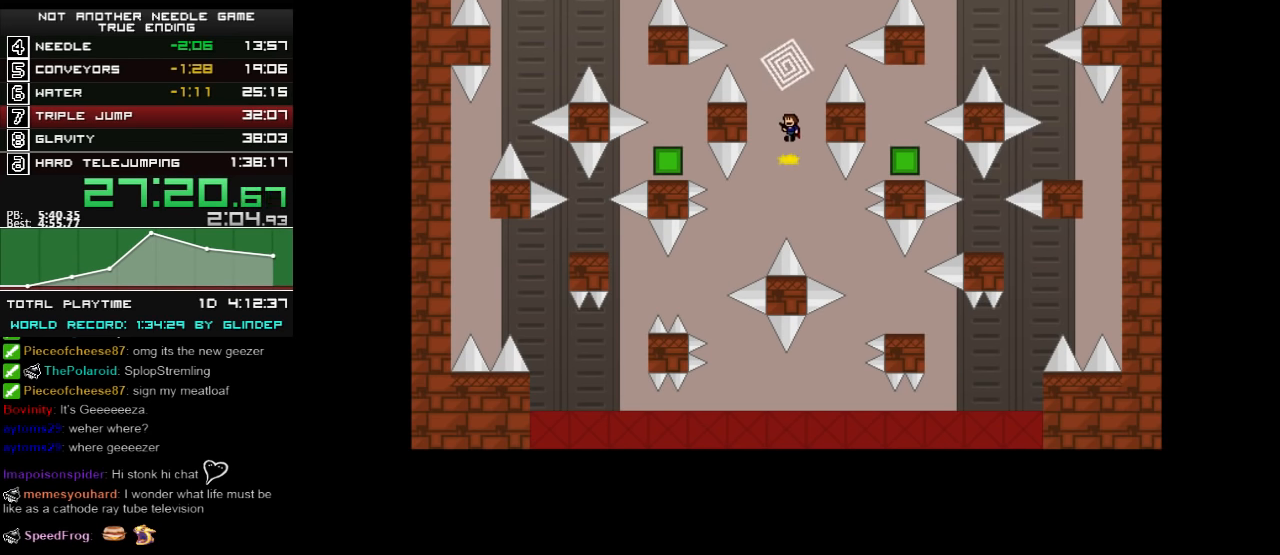
{"keys": ["right"], "events": [[220, "z", "down"], [260, "right", "down"], [280, "z", "up"], [340, "shift_l", "up"]]}
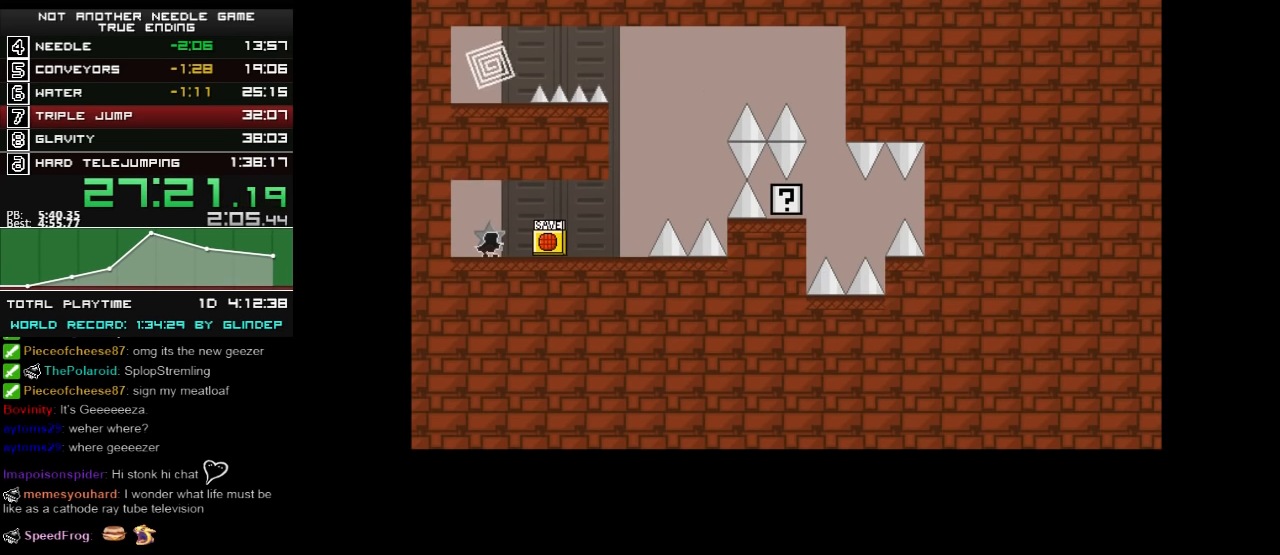
{"keys": ["right"], "events": [[20, "z", "down"], [80, "z", "up"], [220, "z", "down"], [280, "z", "up"], [340, "z", "down"], [380, "z", "up"]]}
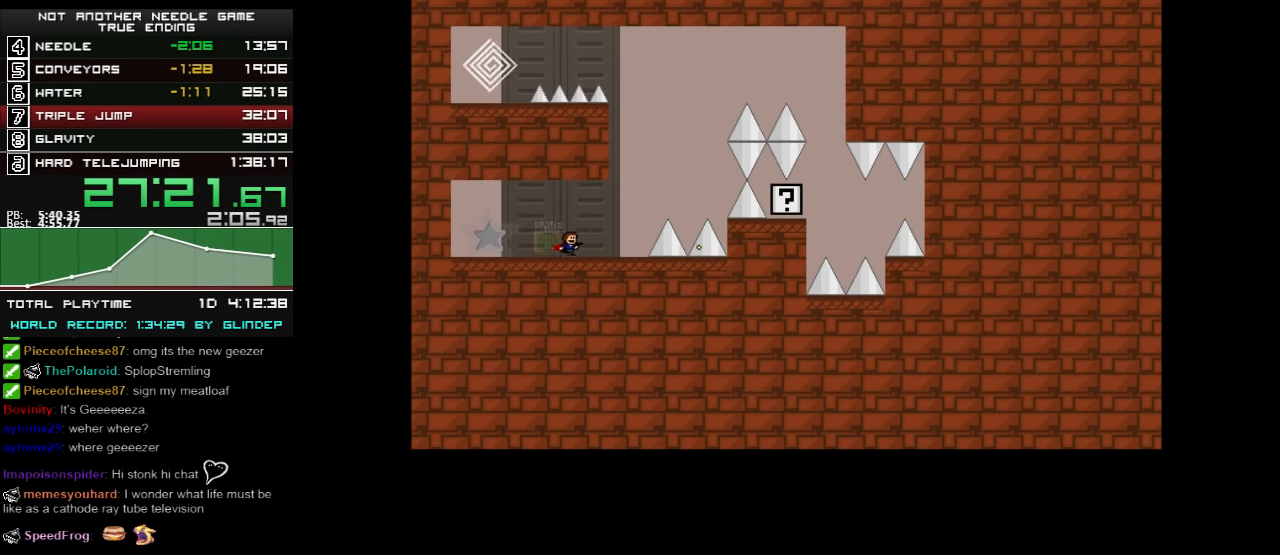
{"keys": ["right", "shift_l", "z"], "events": [[80, "z", "down"], [120, "z", "up"], [180, "z", "down"], [220, "z", "up"], [320, "shift_l", "down"], [420, "z", "down"]]}
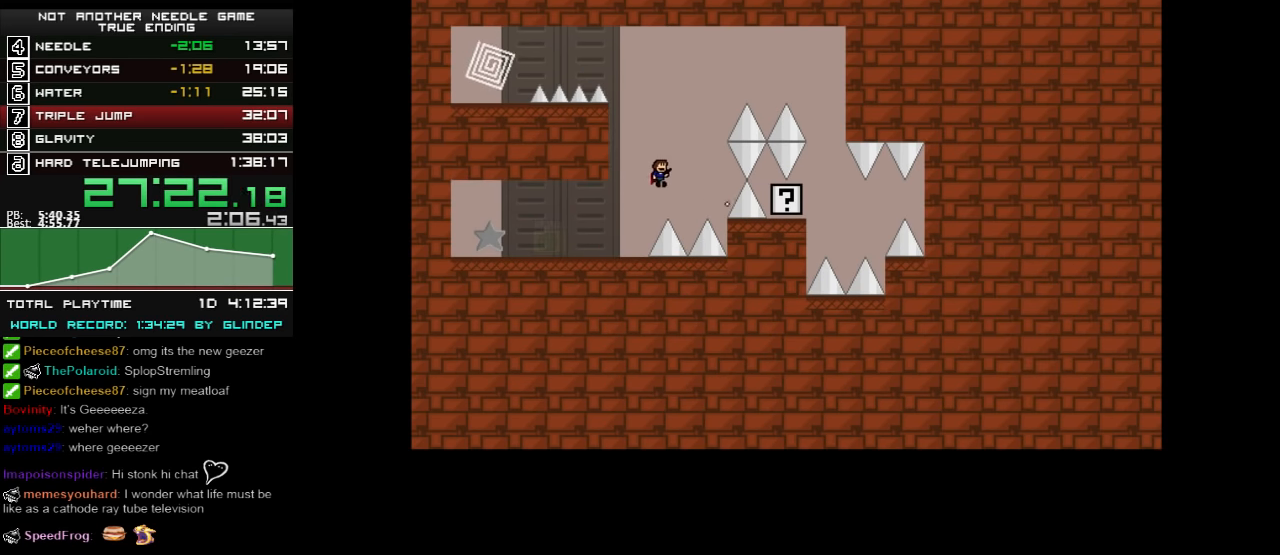
{"keys": ["right", "shift_l"], "events": [[80, "z", "up"], [180, "shift_l", "up"], [260, "shift_l", "down"]]}
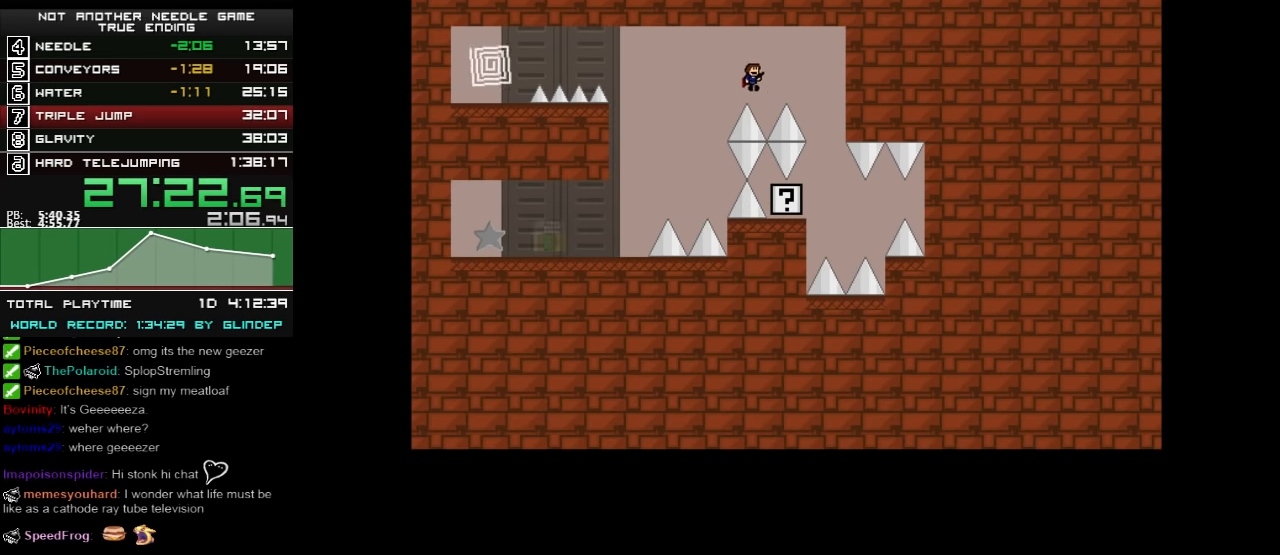
{"keys": ["left"], "events": [[380, "right", "up"], [420, "left", "down"], [460, "shift_l", "up"]]}
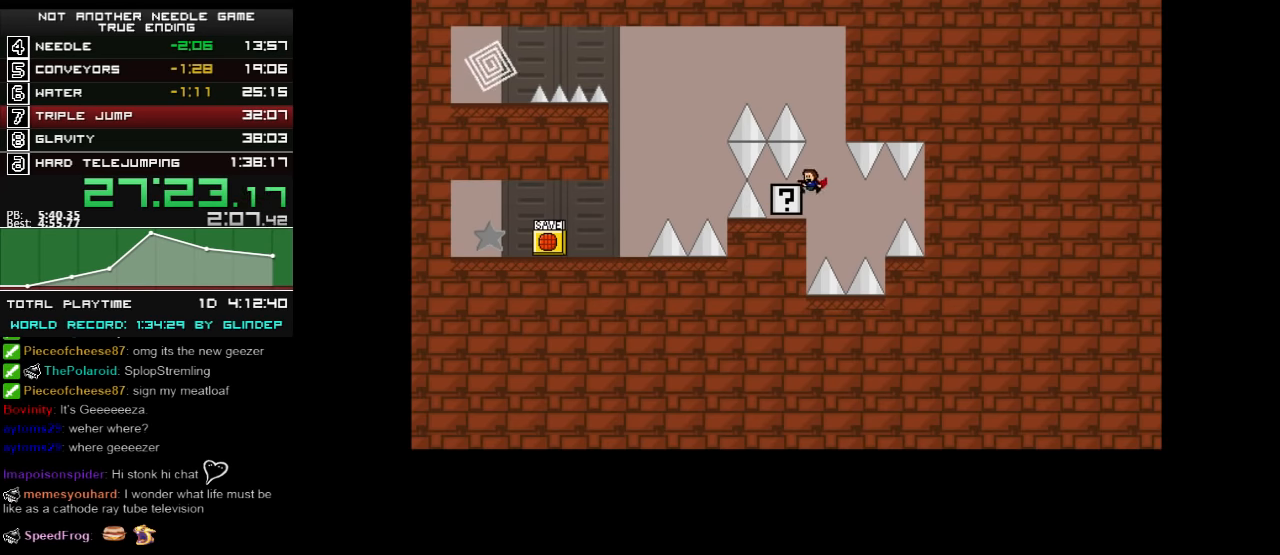
{"keys": [], "events": [[180, "shift_l", "down"], [320, "shift_l", "up"], [480, "left", "up"]]}
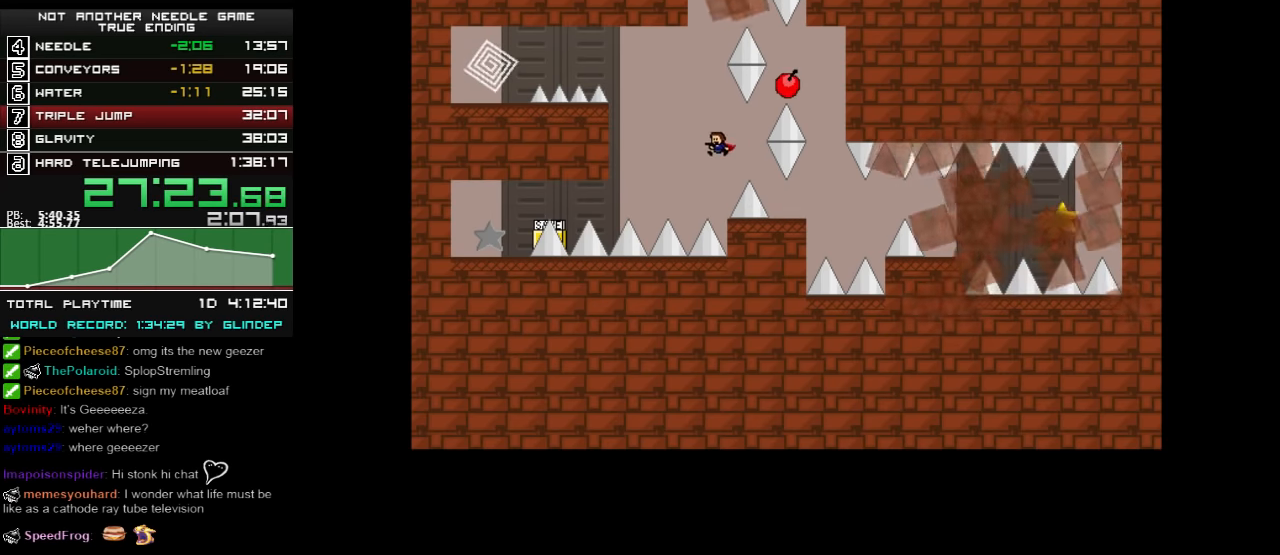
{"keys": [], "events": [[180, "shift_l", "down"], [220, "shift_l", "up"], [320, "right", "down"], [380, "right", "up"]]}
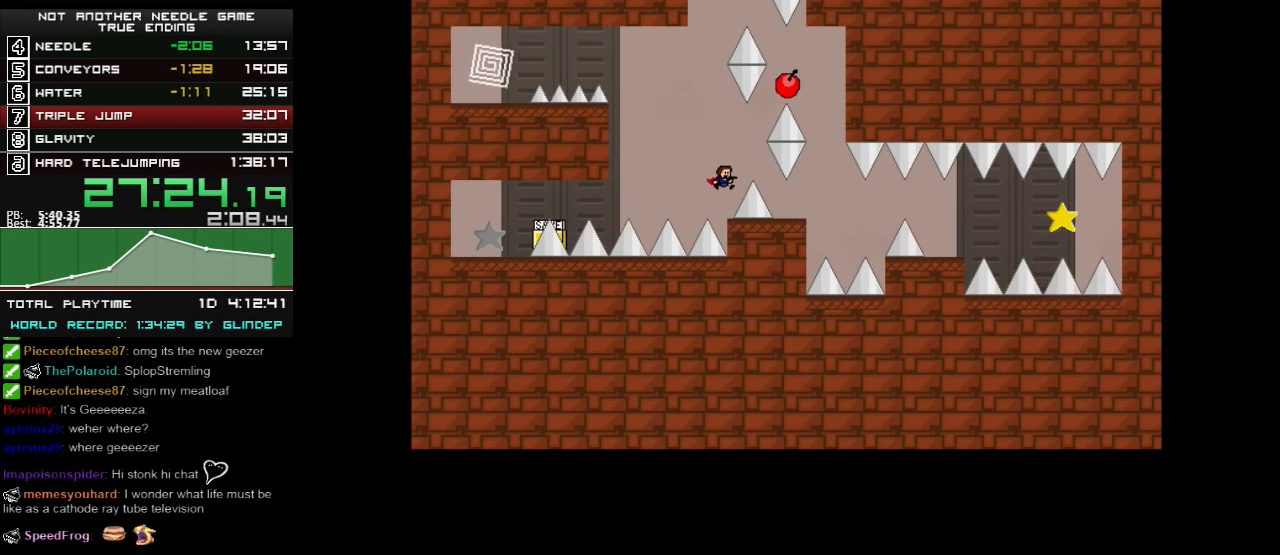
{"keys": ["left", "shift_l"], "events": [[180, "left", "down"], [180, "shift_l", "down"]]}
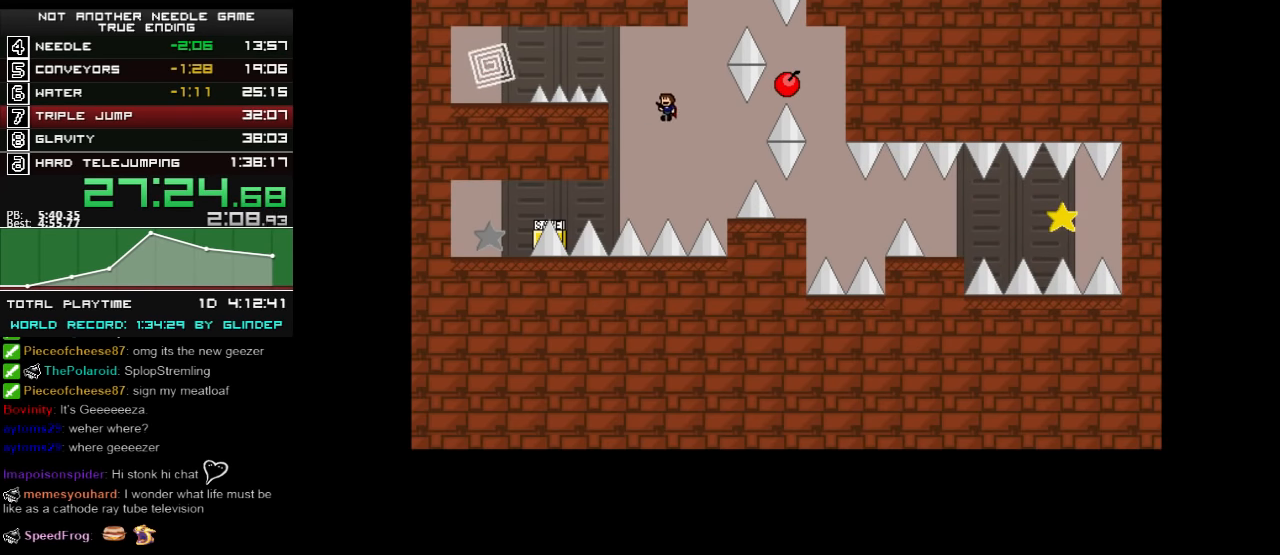
{"keys": ["left", "shift_l"], "events": [[120, "shift_l", "up"], [180, "shift_l", "down"]]}
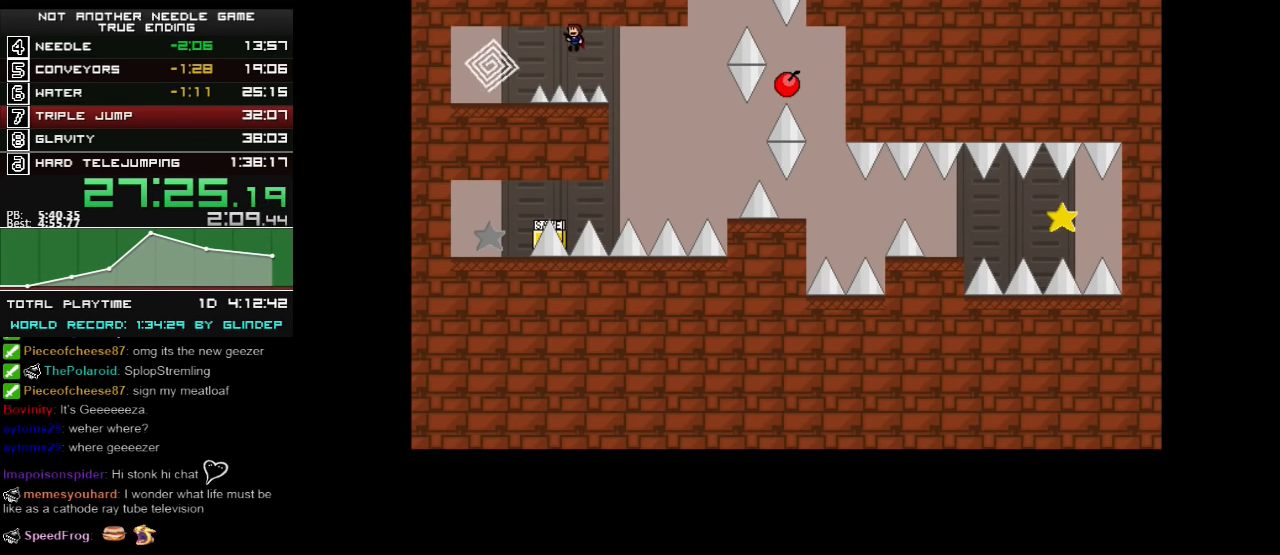
{"keys": [], "events": [[360, "z", "down"], [380, "left", "up"], [380, "shift_l", "up"], [380, "z", "up"]]}
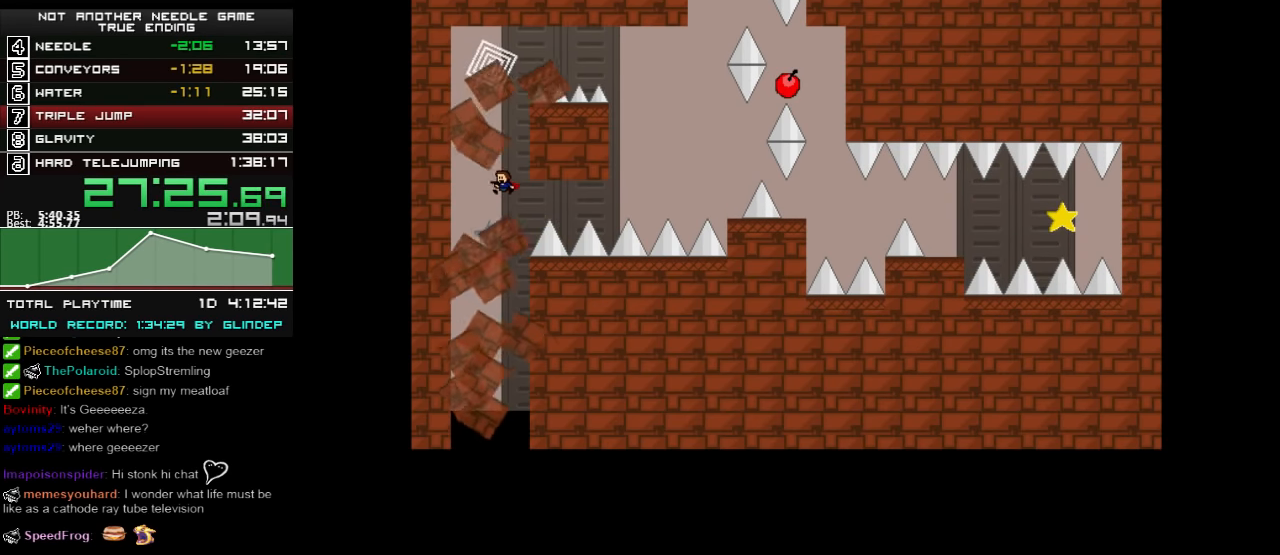
{"keys": ["z"], "events": [[20, "z", "down"], [40, "z", "up"], [260, "z", "down"], [280, "z", "up"], [360, "z", "down"], [420, "z", "up"], [460, "z", "down"]]}
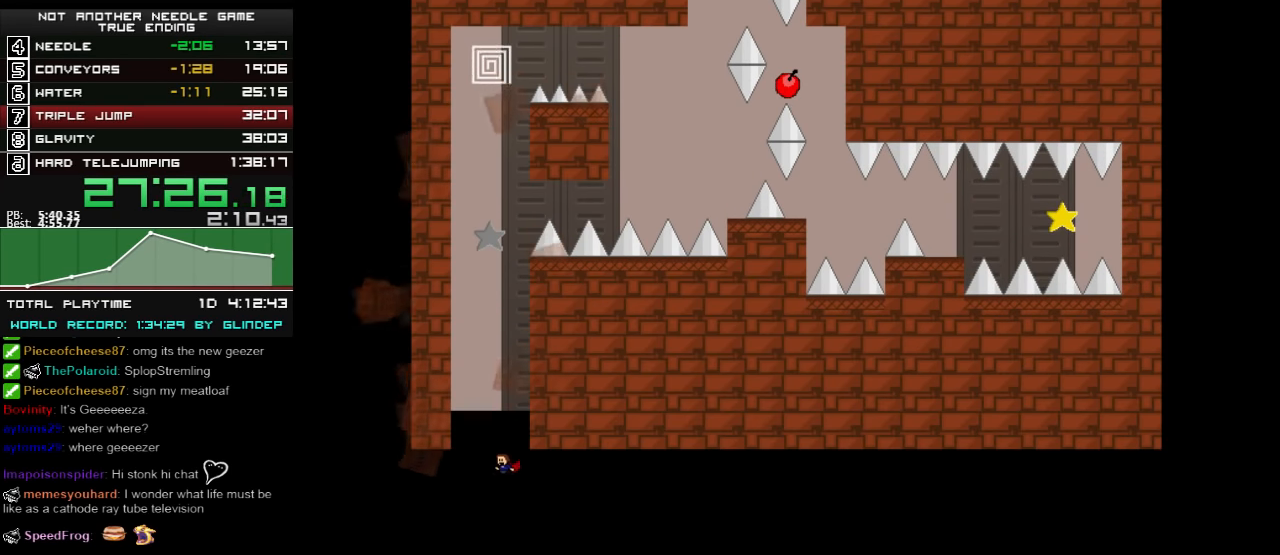
{"keys": ["right"], "events": [[20, "z", "up"], [220, "right", "down"]]}
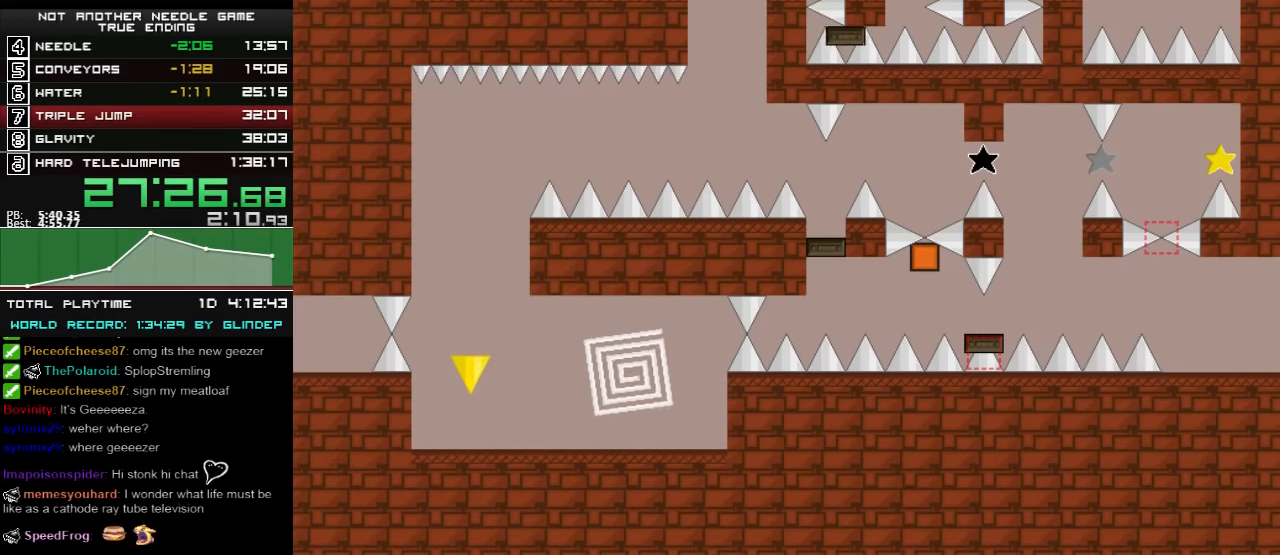
{"keys": ["right"], "events": [[180, "right", "up"], [320, "right", "down"]]}
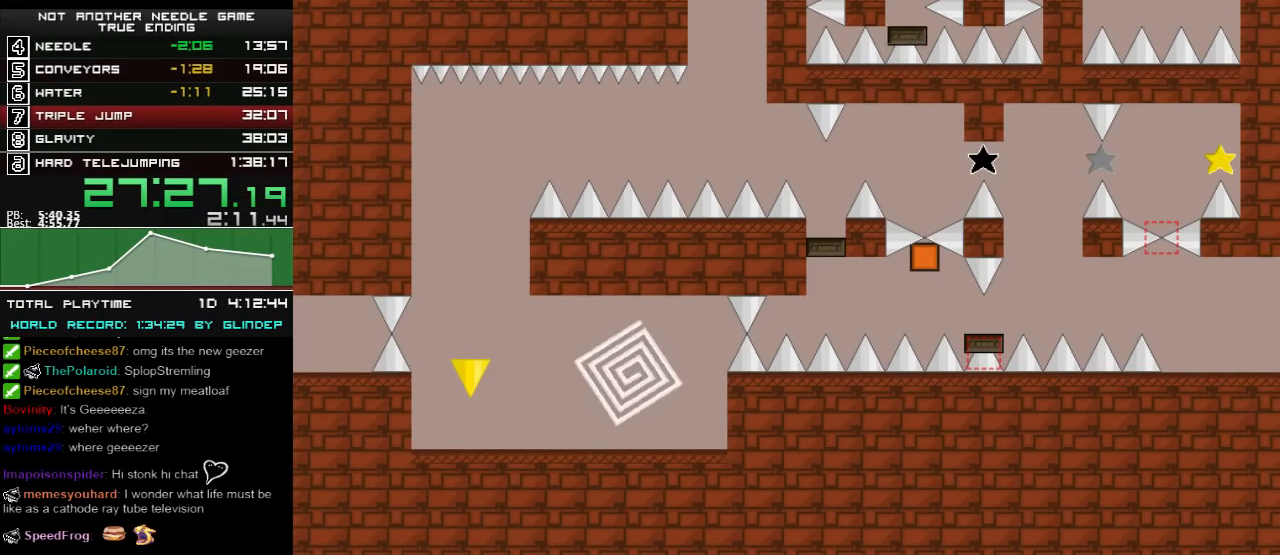
{"keys": ["right", "z"], "events": [[20, "r", "down"], [40, "r", "up"], [320, "z", "down"], [360, "z", "up"], [480, "z", "down"]]}
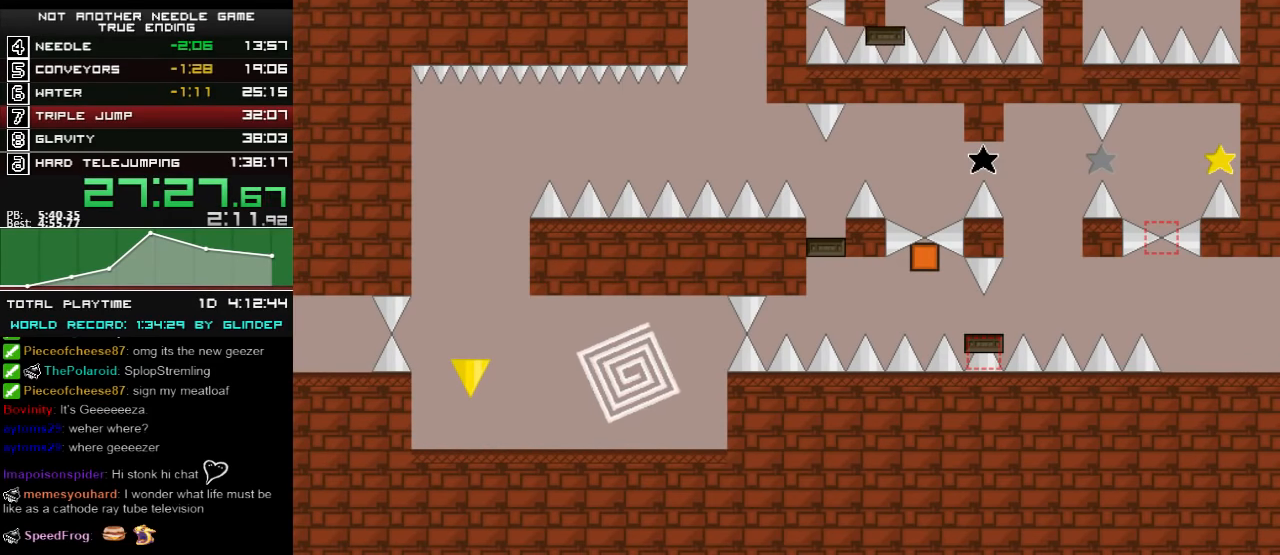
{"keys": ["right", "shift_l", "z"], "events": [[60, "z", "up"], [440, "shift_l", "down"], [440, "z", "down"]]}
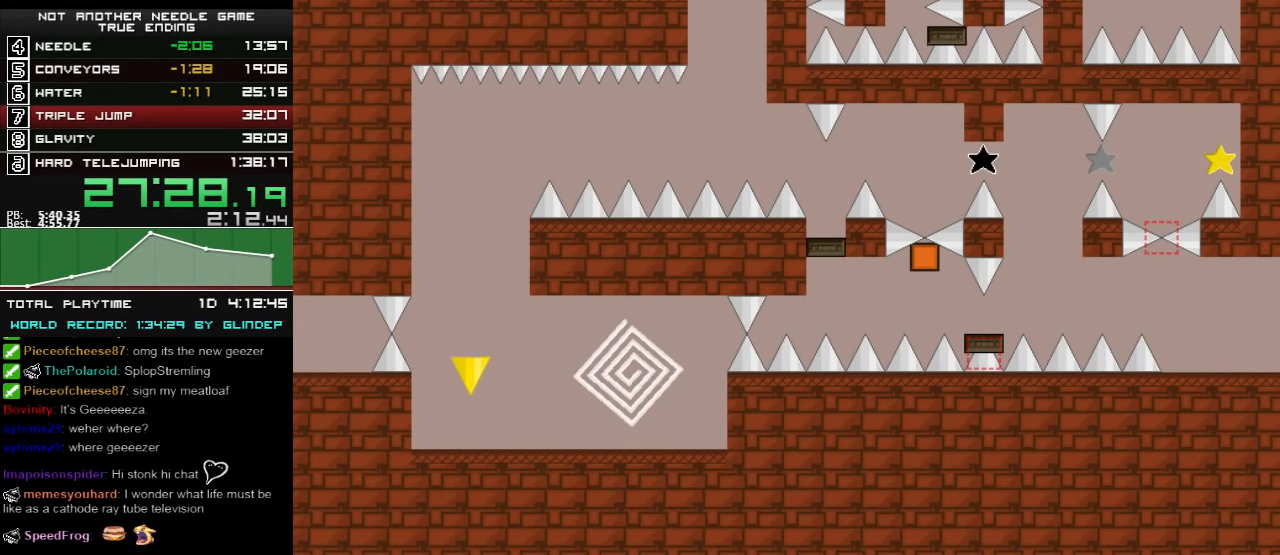
{"keys": ["right"], "events": [[20, "shift_l", "up"], [20, "z", "up"], [180, "z", "down"], [220, "z", "up"], [420, "z", "down"], [480, "z", "up"]]}
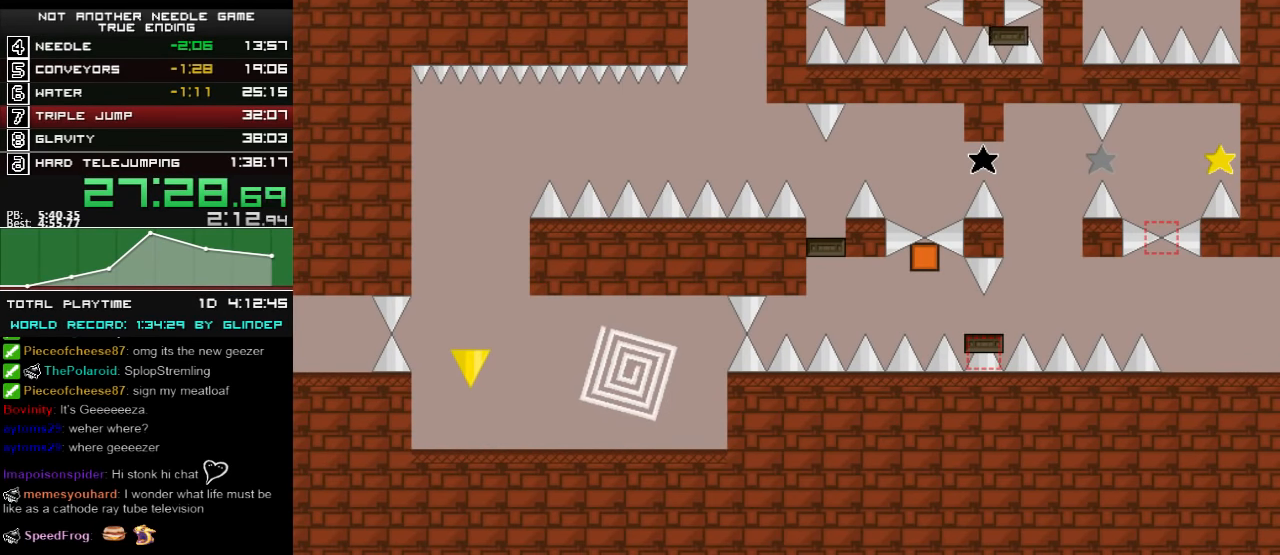
{"keys": ["right"], "events": [[160, "shift_l", "down"], [380, "shift_l", "up"], [380, "z", "down"], [460, "z", "up"]]}
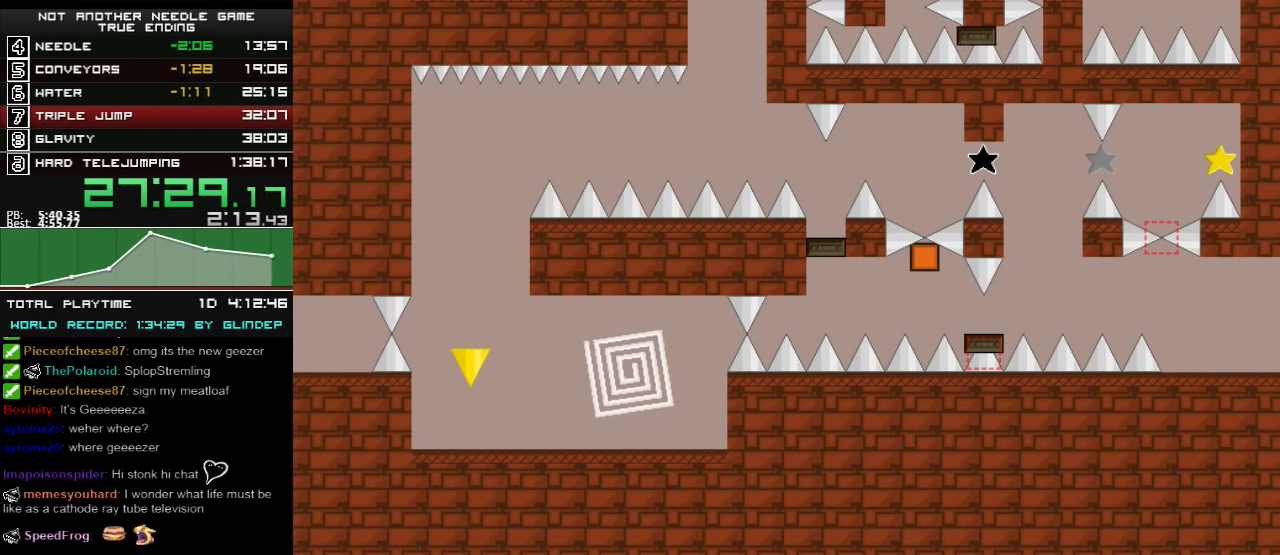
{"keys": ["right", "shift_l"], "events": [[80, "z", "down"], [140, "z", "up"], [220, "right", "up"], [440, "right", "down"], [440, "shift_l", "down"]]}
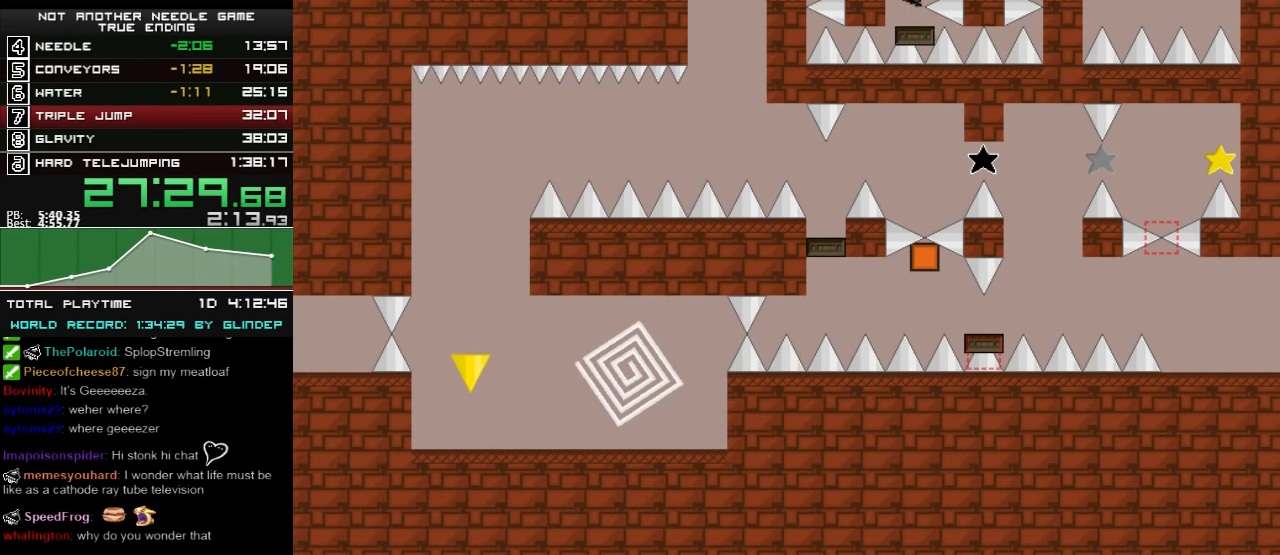
{"keys": ["right", "shift_l"], "events": []}
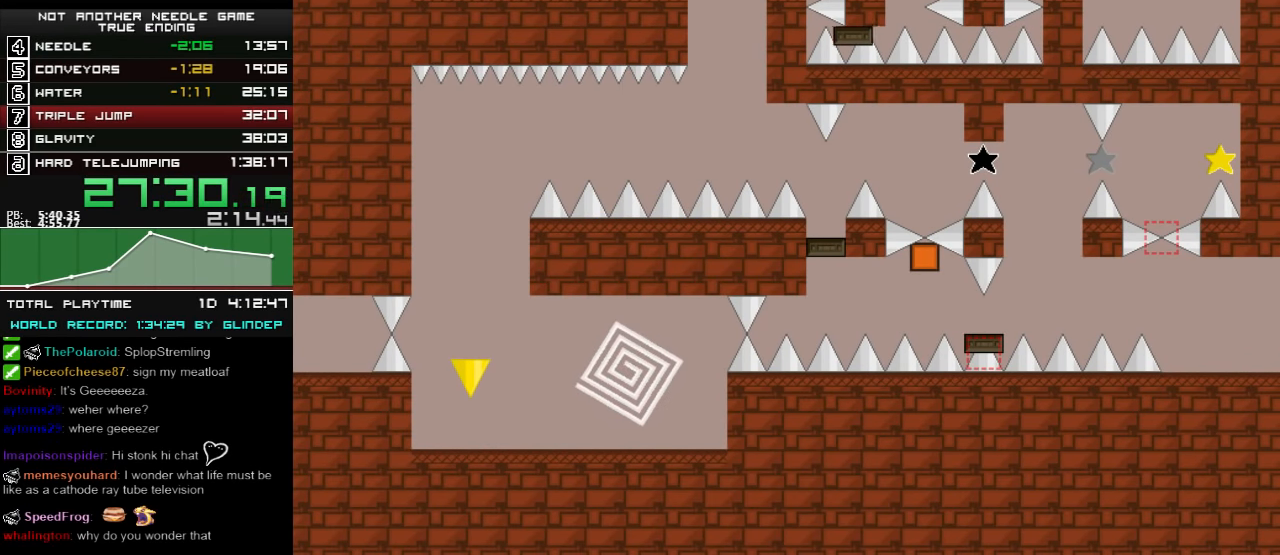
{"keys": ["right", "shift_l"], "events": [[140, "shift_l", "up"], [340, "shift_l", "down"]]}
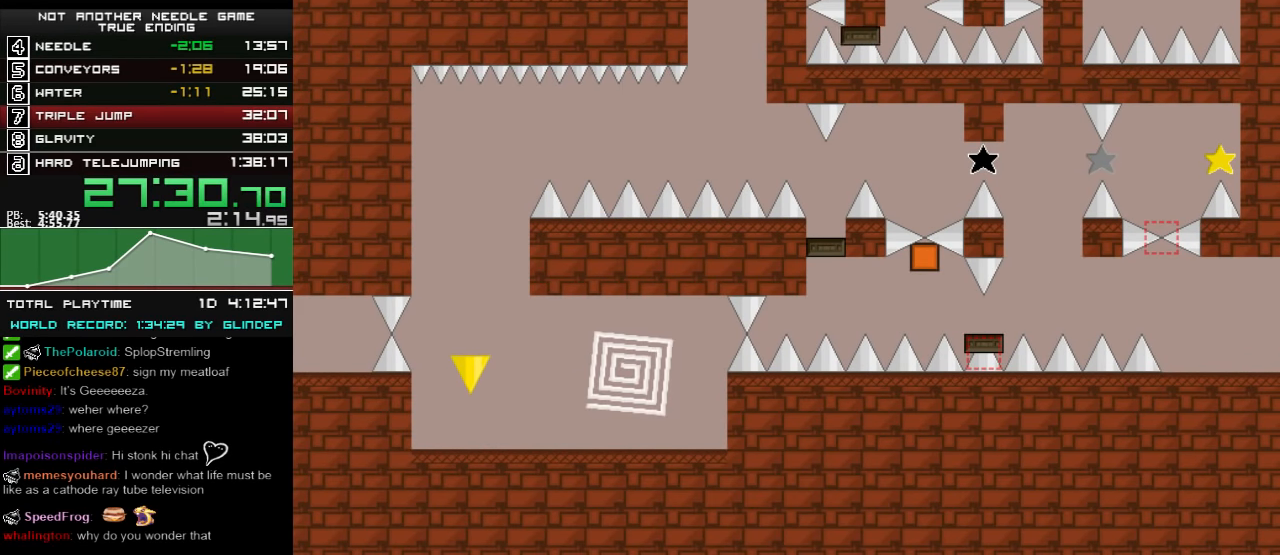
{"keys": [], "events": [[160, "shift_l", "up"], [280, "right", "up"]]}
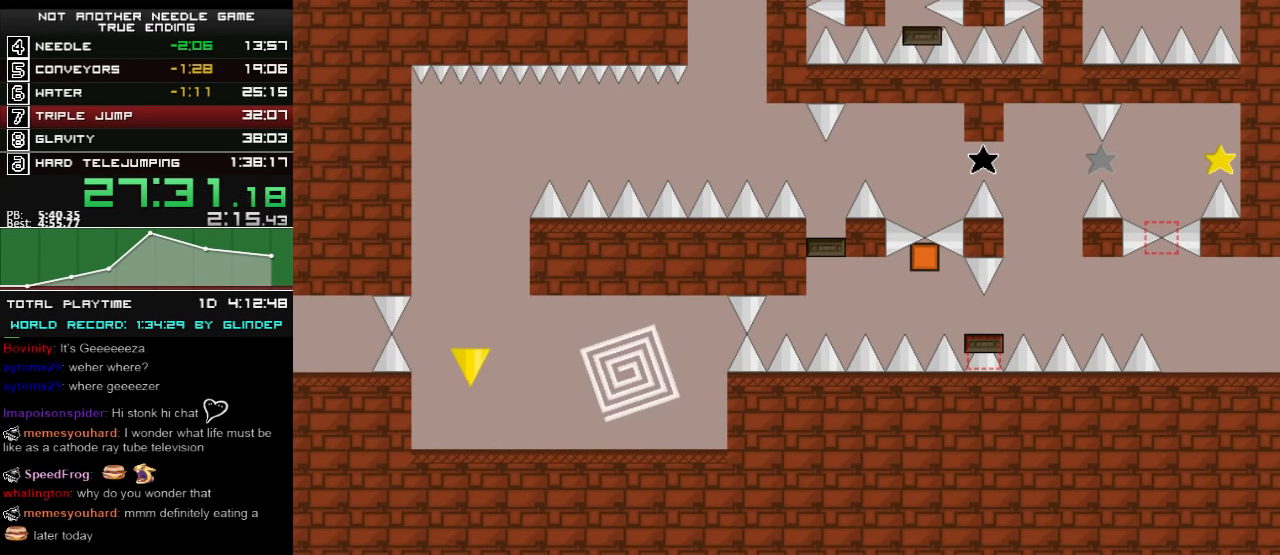
{"keys": ["right", "shift_l"], "events": [[20, "right", "down"], [60, "right", "up"], [380, "right", "down"], [380, "shift_l", "down"]]}
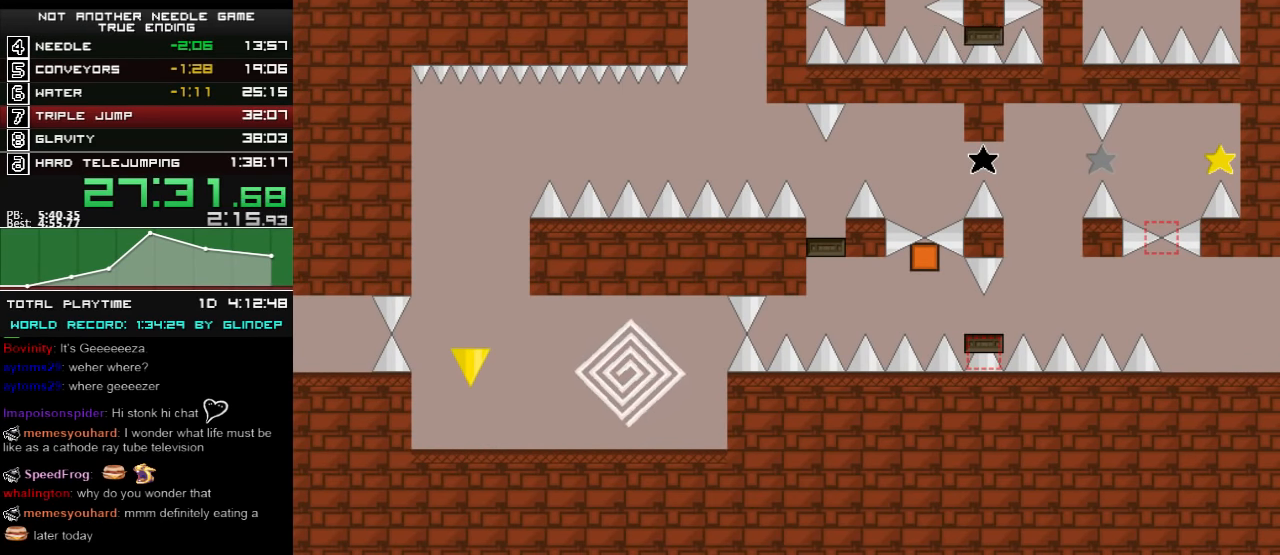
{"keys": ["left"], "events": [[180, "left", "down"], [180, "right", "up"], [180, "shift_l", "up"]]}
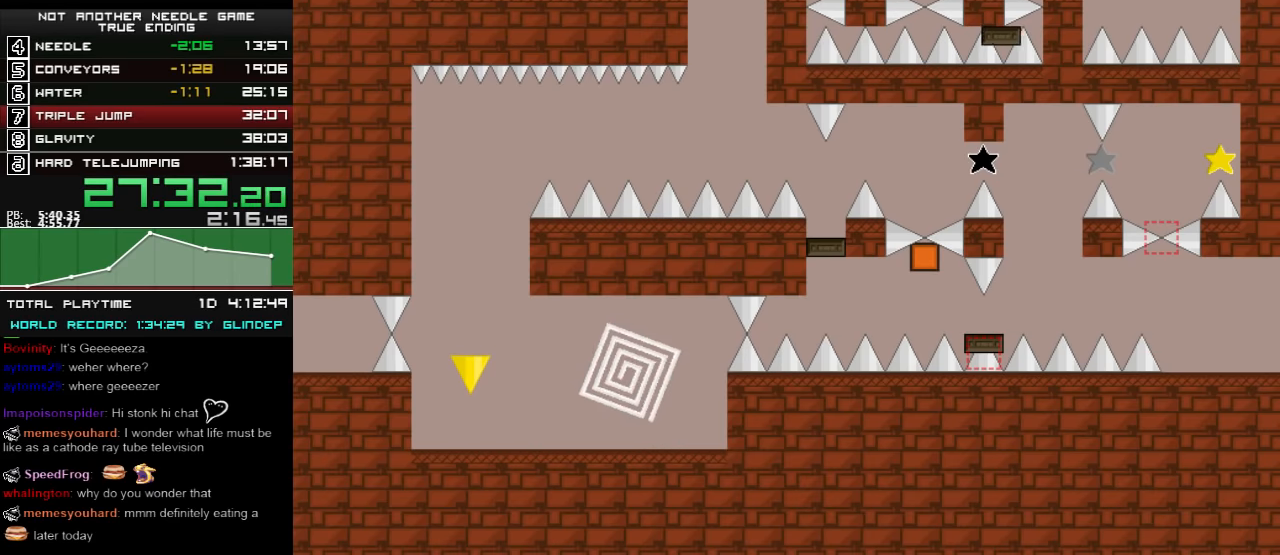
{"keys": ["left"], "events": [[220, "shift_l", "down"], [380, "shift_l", "up"]]}
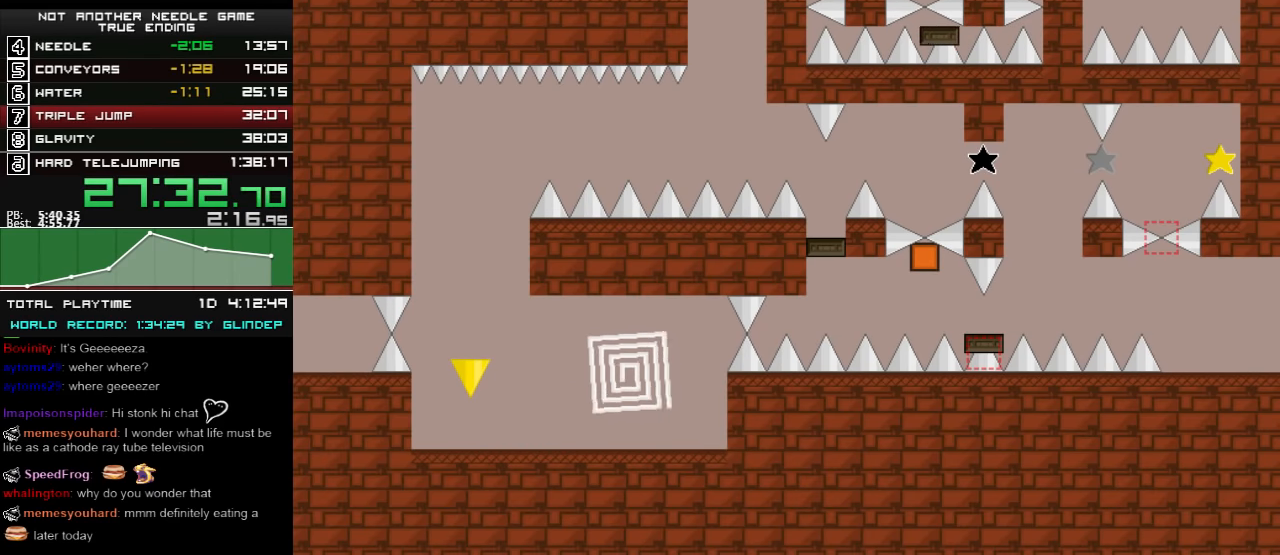
{"keys": ["left", "z"], "events": [[180, "shift_l", "down"], [460, "shift_l", "up"], [480, "z", "down"]]}
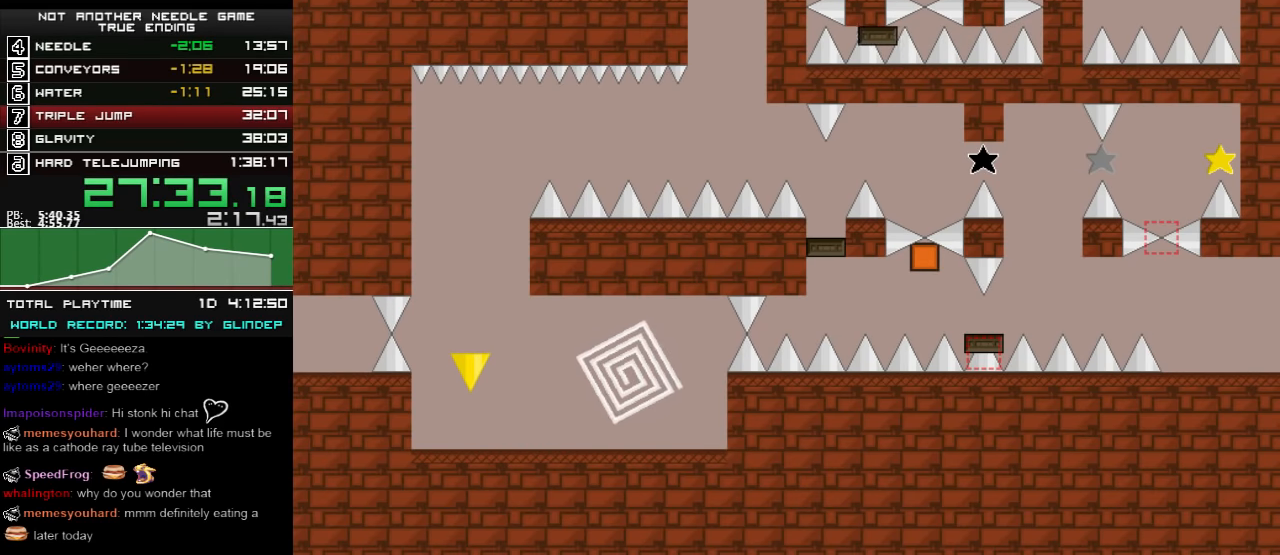
{"keys": ["left", "shift_l"], "events": [[20, "z", "up"], [360, "shift_l", "down"]]}
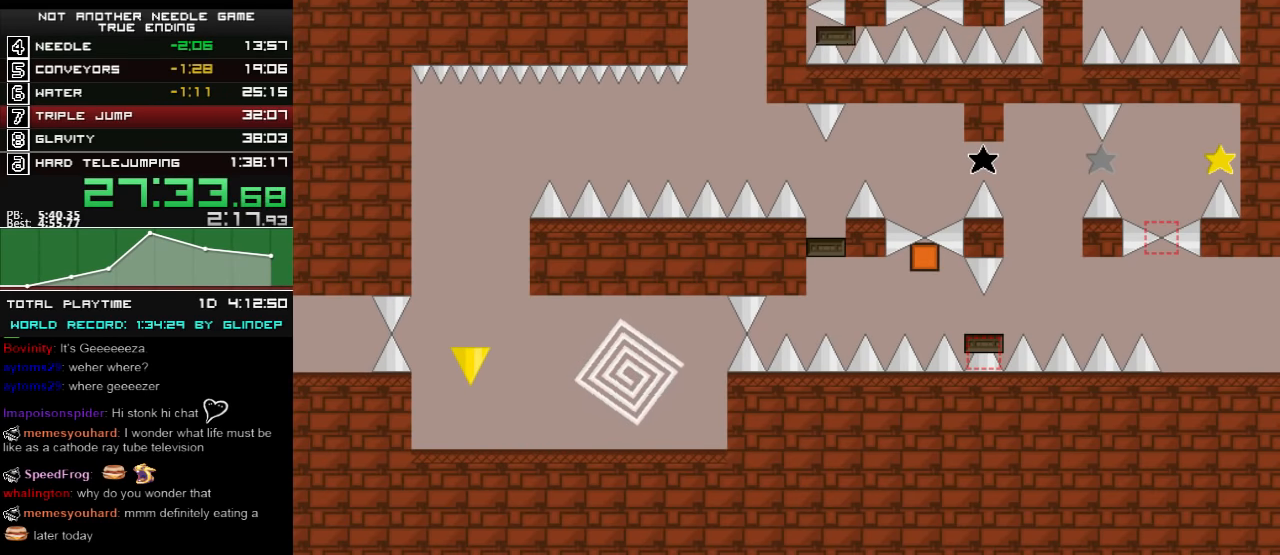
{"keys": ["left"], "events": [[80, "shift_l", "up"], [220, "z", "down"], [260, "z", "up"], [320, "z", "down"], [380, "z", "up"], [460, "z", "down"], [480, "z", "up"]]}
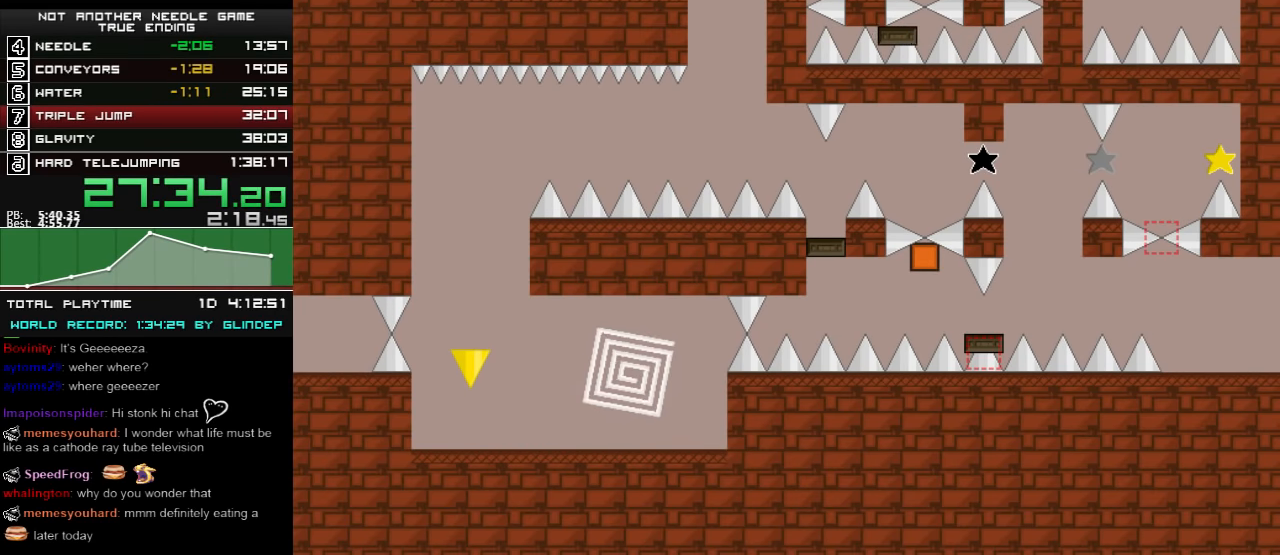
{"keys": ["right"], "events": [[80, "z", "down"], [120, "z", "up"], [180, "z", "down"], [280, "left", "up"], [280, "right", "down"], [280, "z", "up"]]}
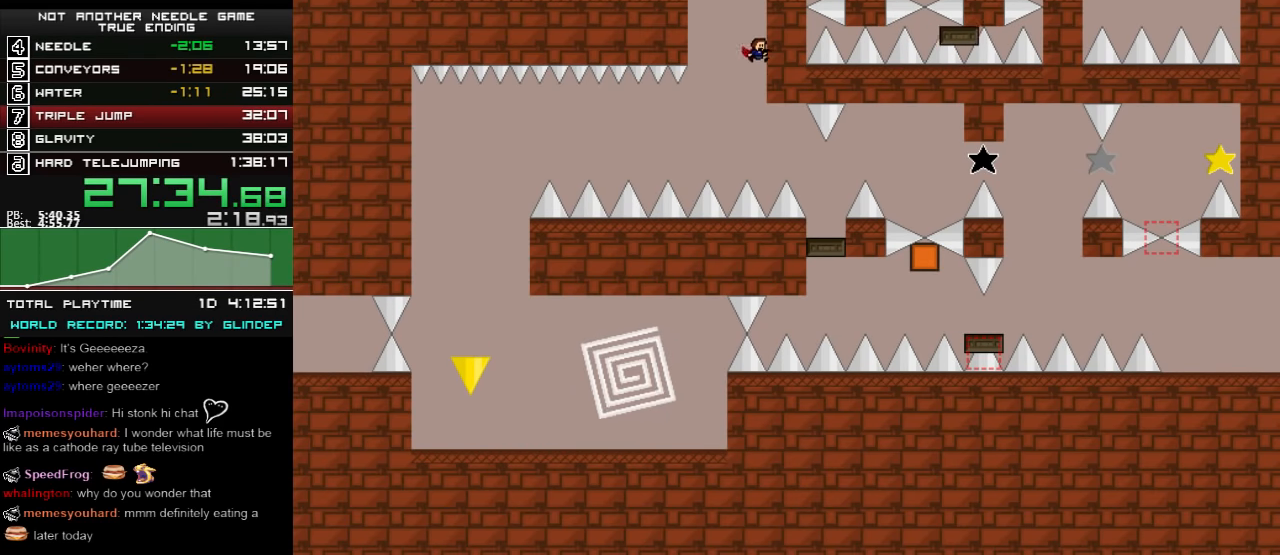
{"keys": ["right"], "events": [[220, "shift_l", "down"], [260, "shift_l", "up"], [280, "right", "up"], [480, "right", "down"]]}